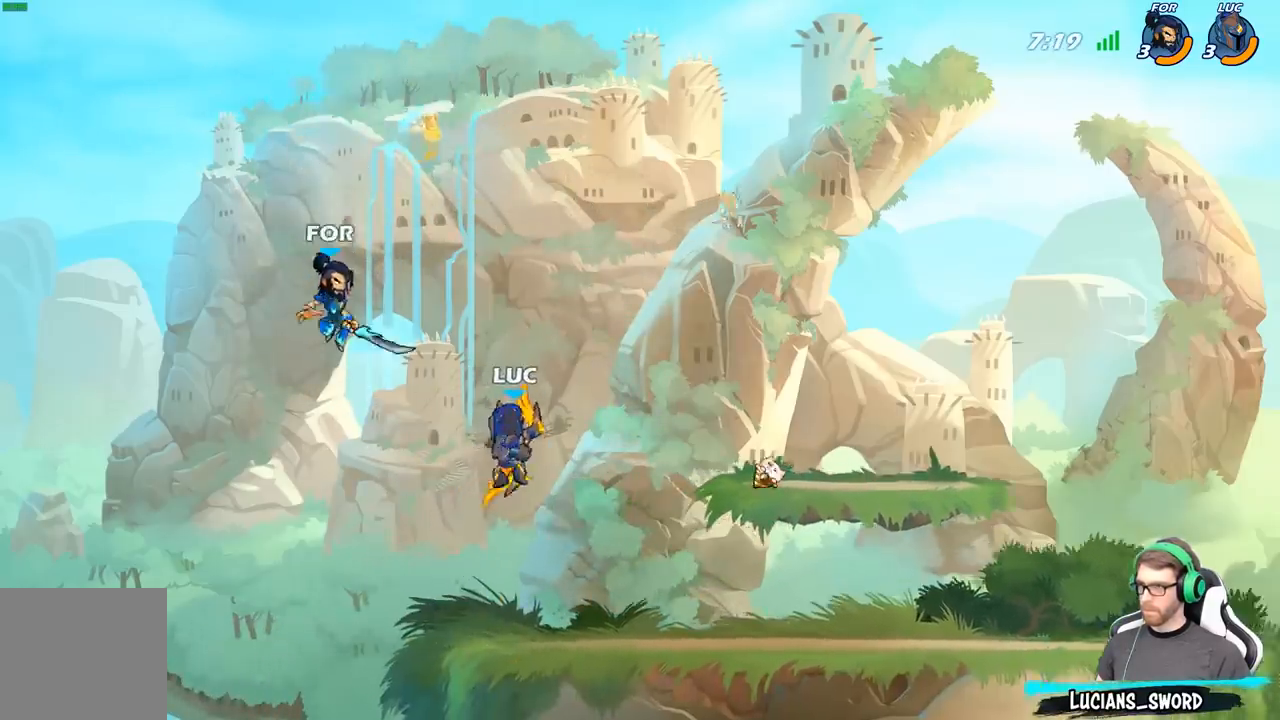
Gameplay with a controller (Xbox layout); each line is a JSON object with the inputs held at the frame after it. "events" lists button and stick changes between this image and that frame as [ms after this image, input, new state], when the widget could be followed in between.
{"buttons": [], "left_stick": "center", "right_stick": "center", "events": [[100, "R2", "up"], [150, "left_stick", "down"], [167, "B", "down"], [267, "B", "up"], [350, "left_stick", "center"]]}
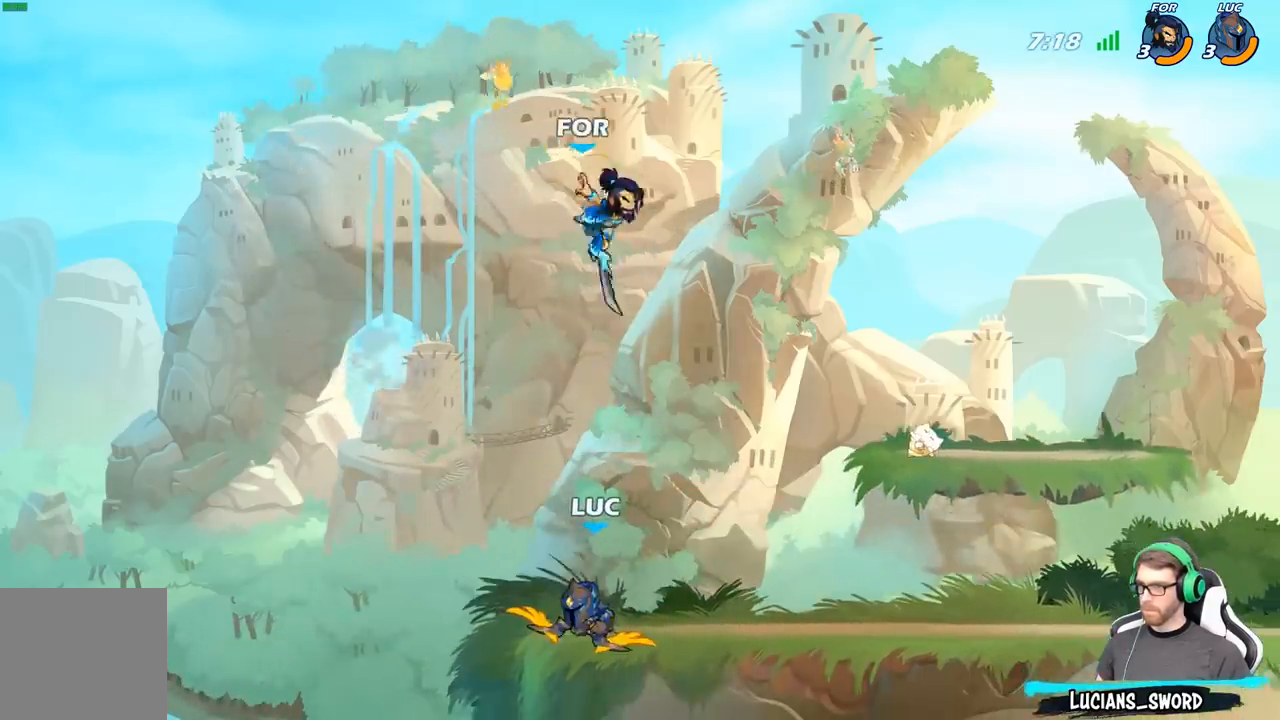
{"buttons": ["B"], "left_stick": "down", "right_stick": "center", "events": [[333, "left_stick", "down"], [417, "B", "down"]]}
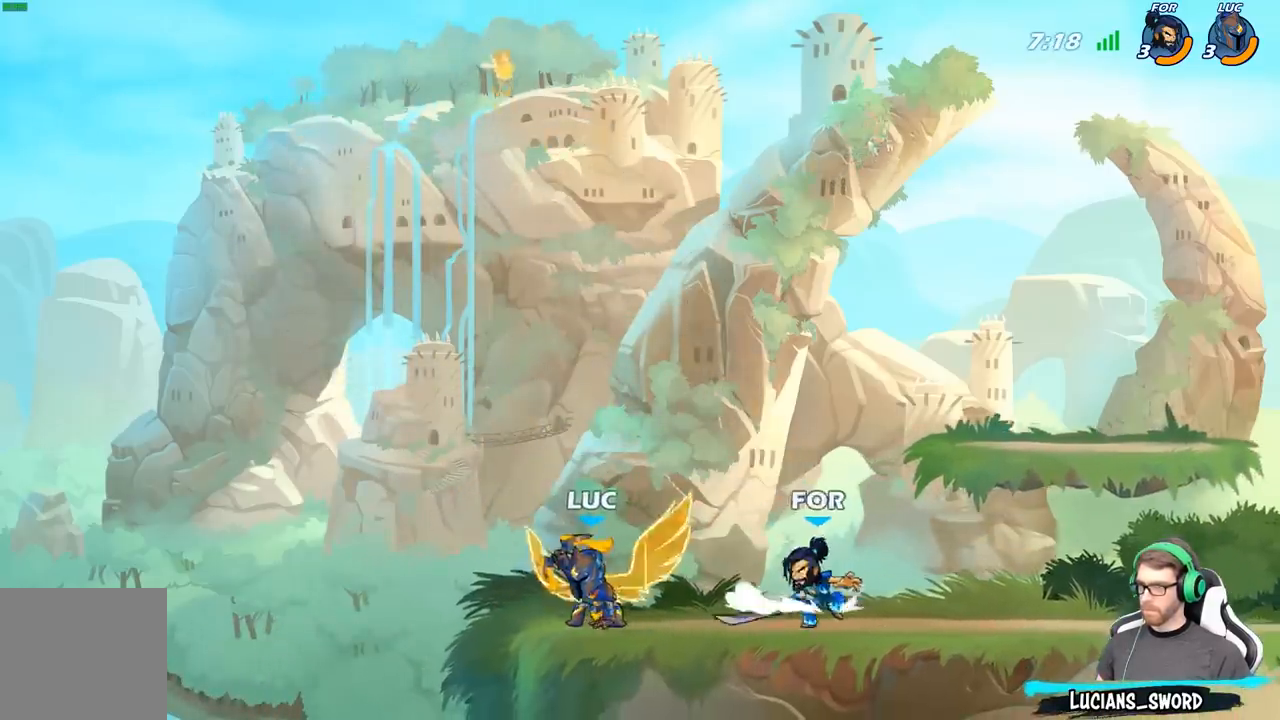
{"buttons": ["B"], "left_stick": "down", "right_stick": "center", "events": []}
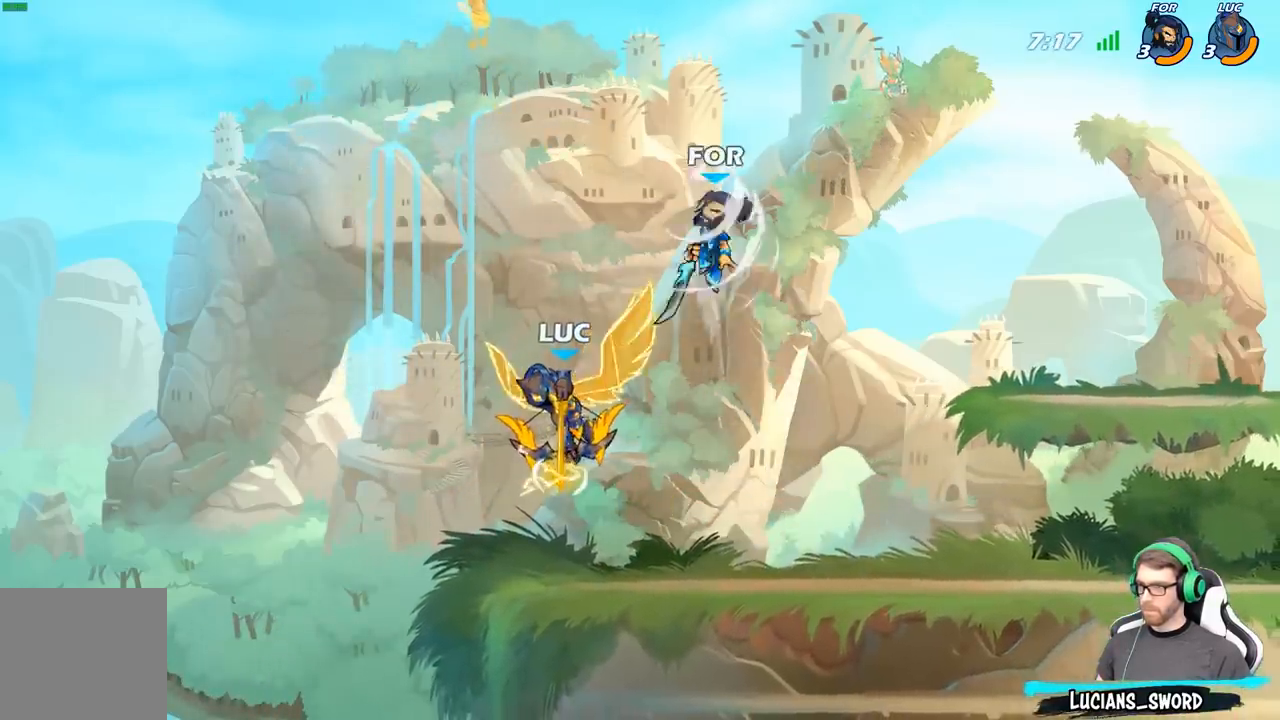
{"buttons": ["B"], "left_stick": "center", "right_stick": "center", "events": [[483, "left_stick", "center"]]}
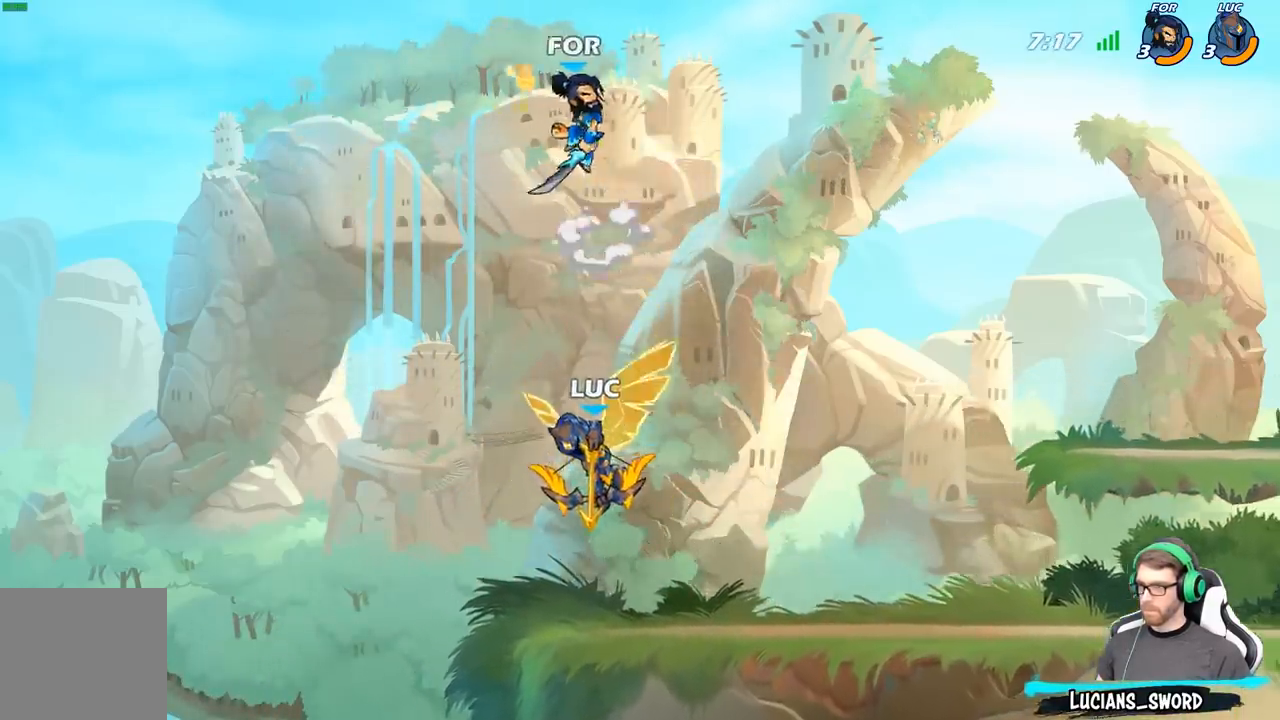
{"buttons": [], "left_stick": "center", "right_stick": "center", "events": [[200, "B", "up"], [233, "left_stick", "left"], [367, "left_stick", "center"]]}
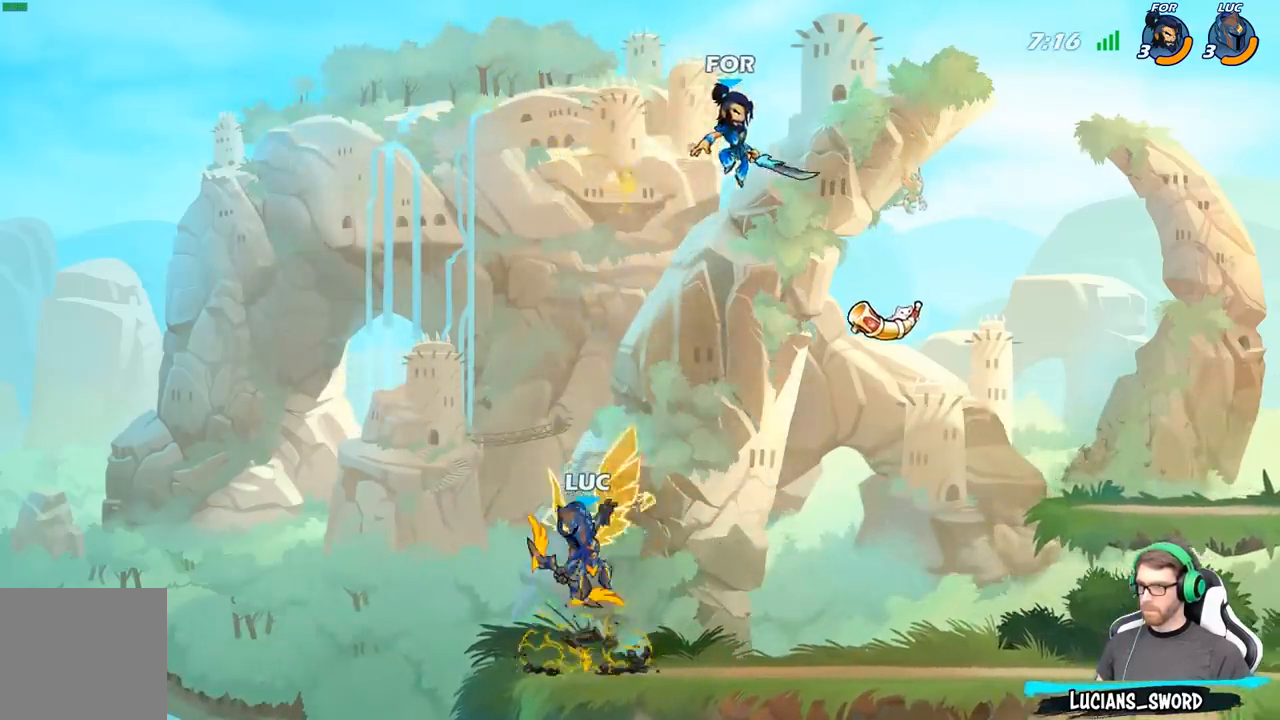
{"buttons": [], "left_stick": "right", "right_stick": "center", "events": [[17, "left_stick", "right"], [317, "R2", "down"], [483, "R2", "up"]]}
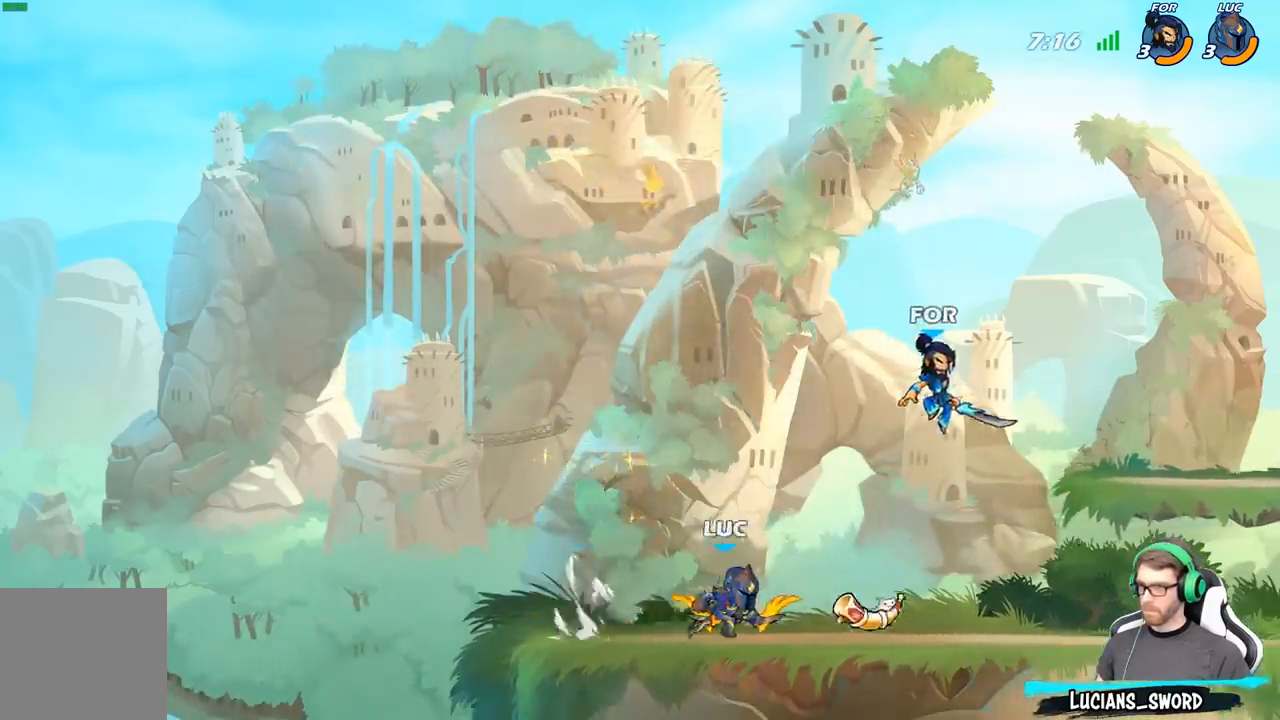
{"buttons": [], "left_stick": "center", "right_stick": "center", "events": [[83, "B", "down"], [83, "left_stick", "center"], [117, "B", "up"]]}
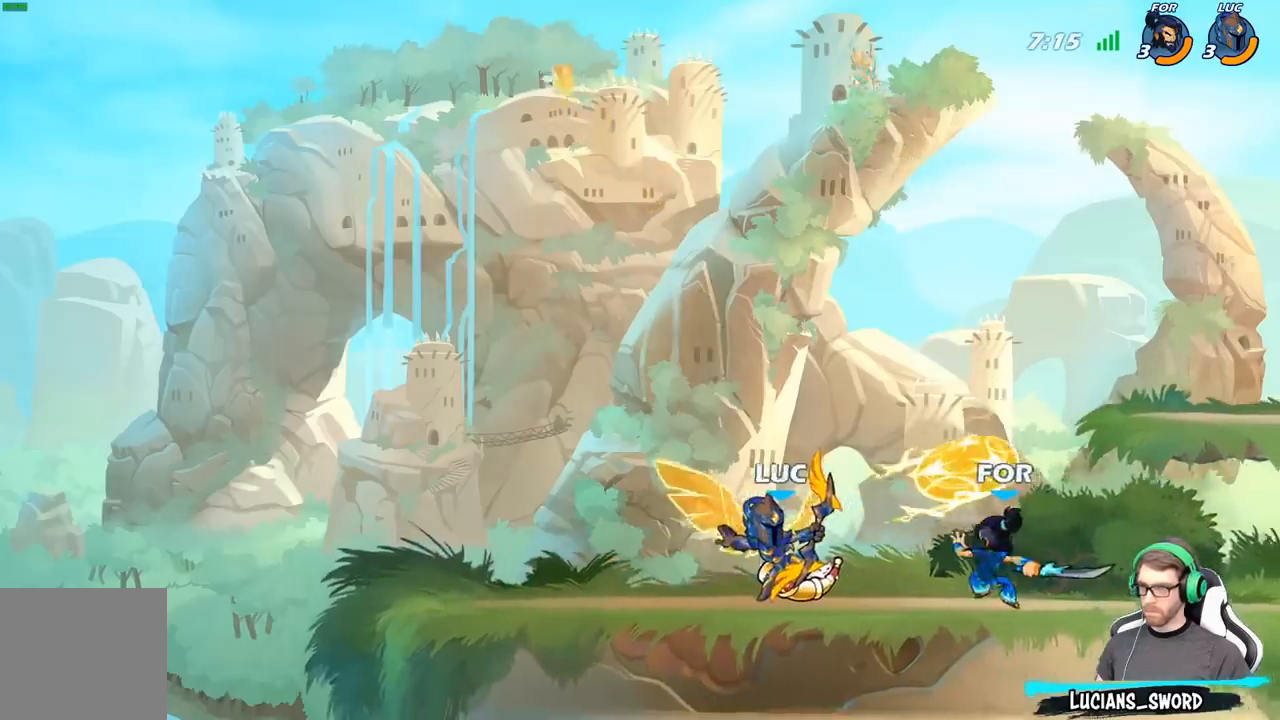
{"buttons": ["A"], "left_stick": "up", "right_stick": "center", "events": [[383, "left_stick", "up-left"], [417, "A", "down"], [483, "left_stick", "up"]]}
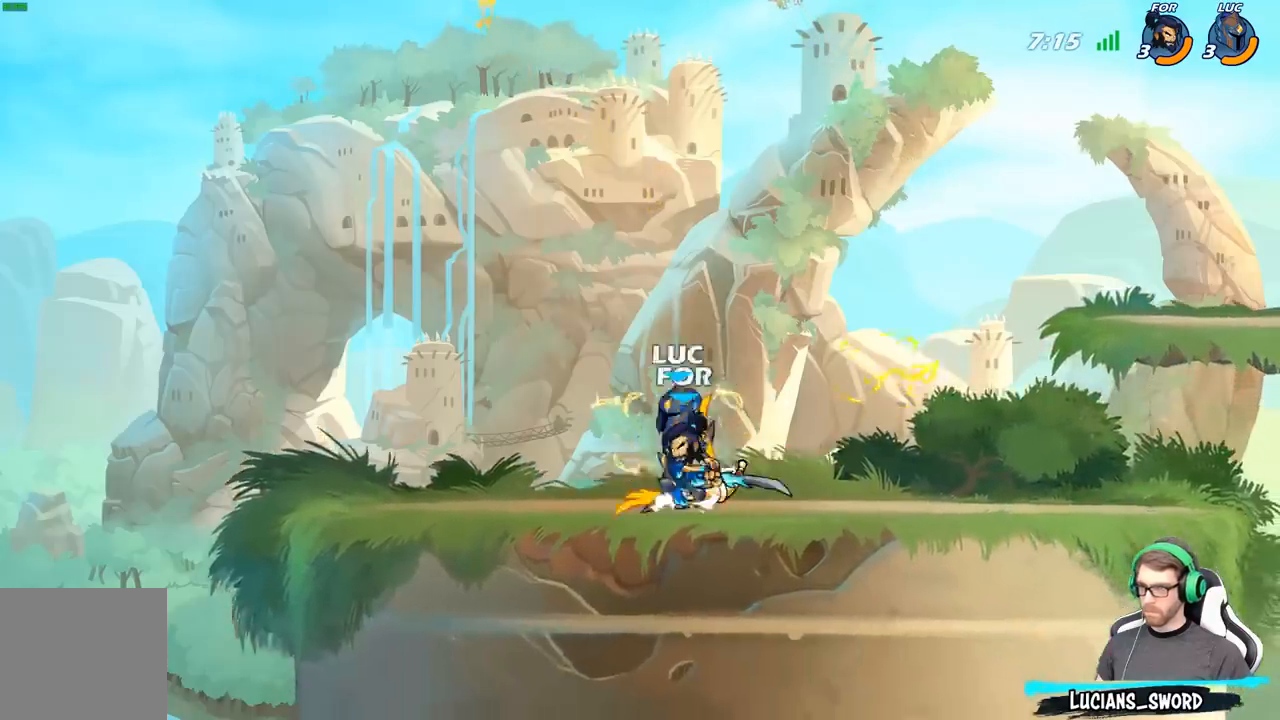
{"buttons": [], "left_stick": "left", "right_stick": "center", "events": [[33, "left_stick", "up-right"], [83, "A", "up"], [233, "left_stick", "left"]]}
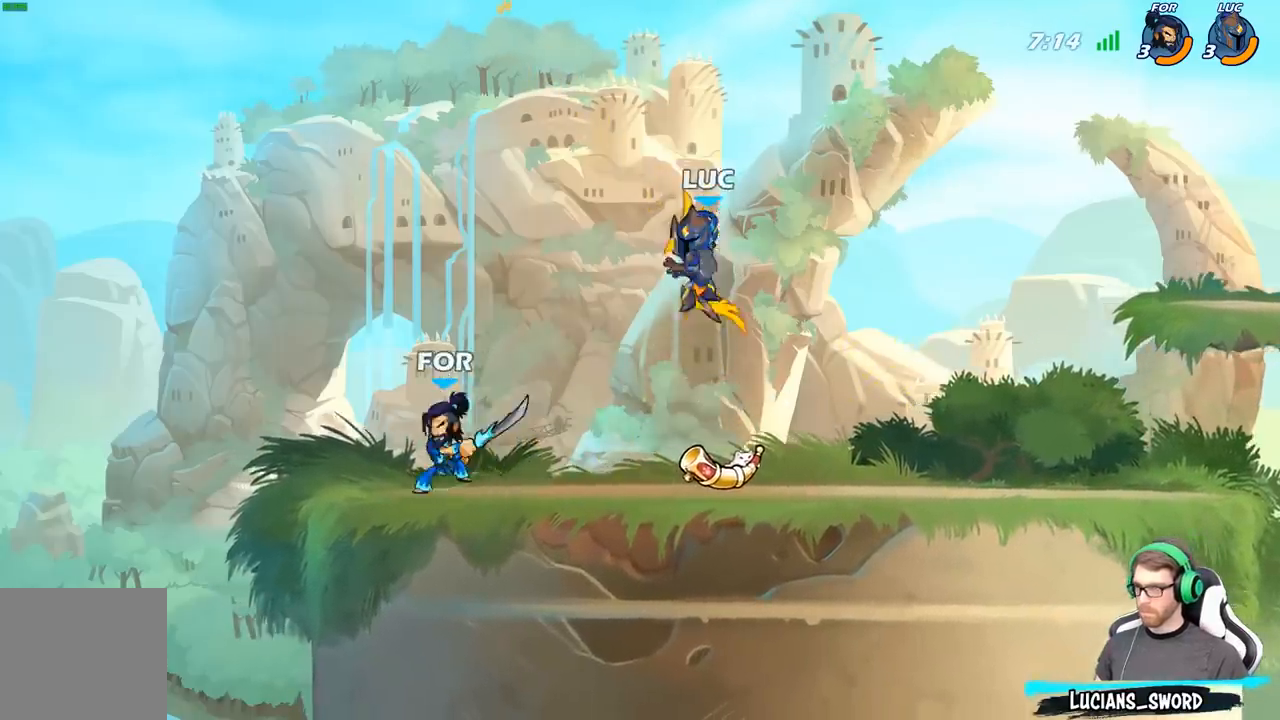
{"buttons": [], "left_stick": "center", "right_stick": "center", "events": [[117, "X", "down"], [217, "X", "up"], [417, "left_stick", "center"]]}
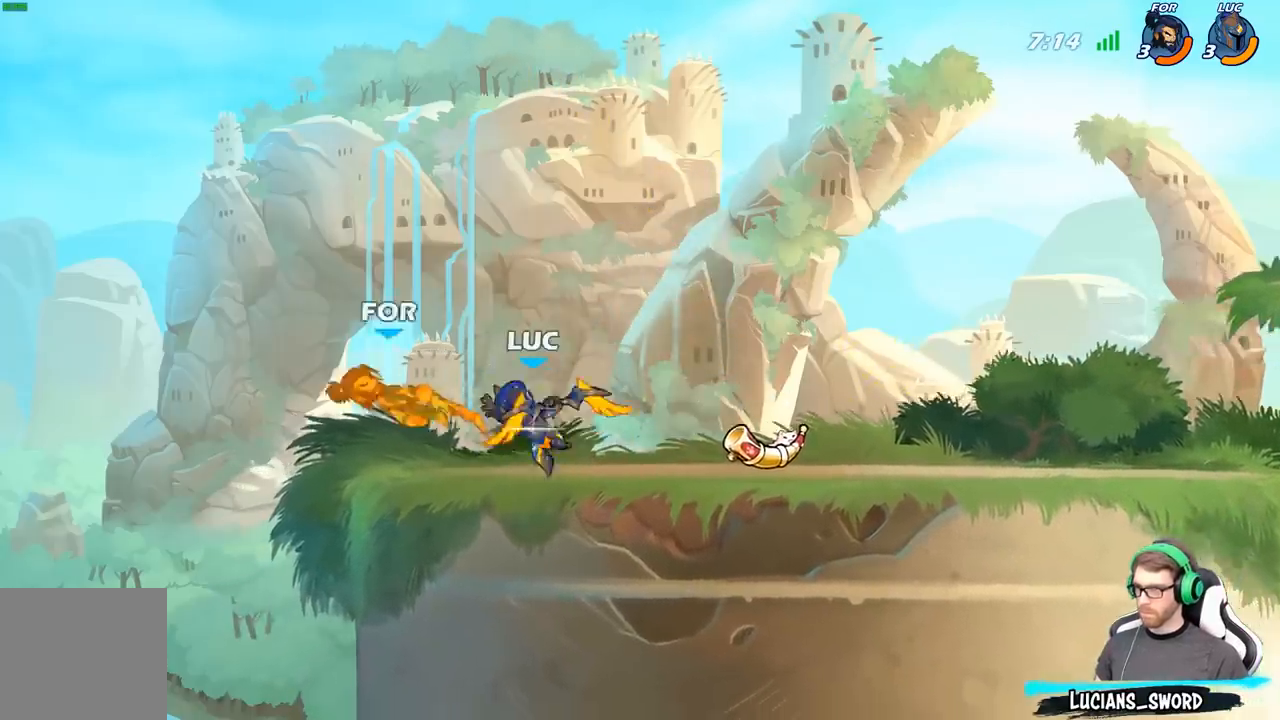
{"buttons": [], "left_stick": "center", "right_stick": "center", "events": []}
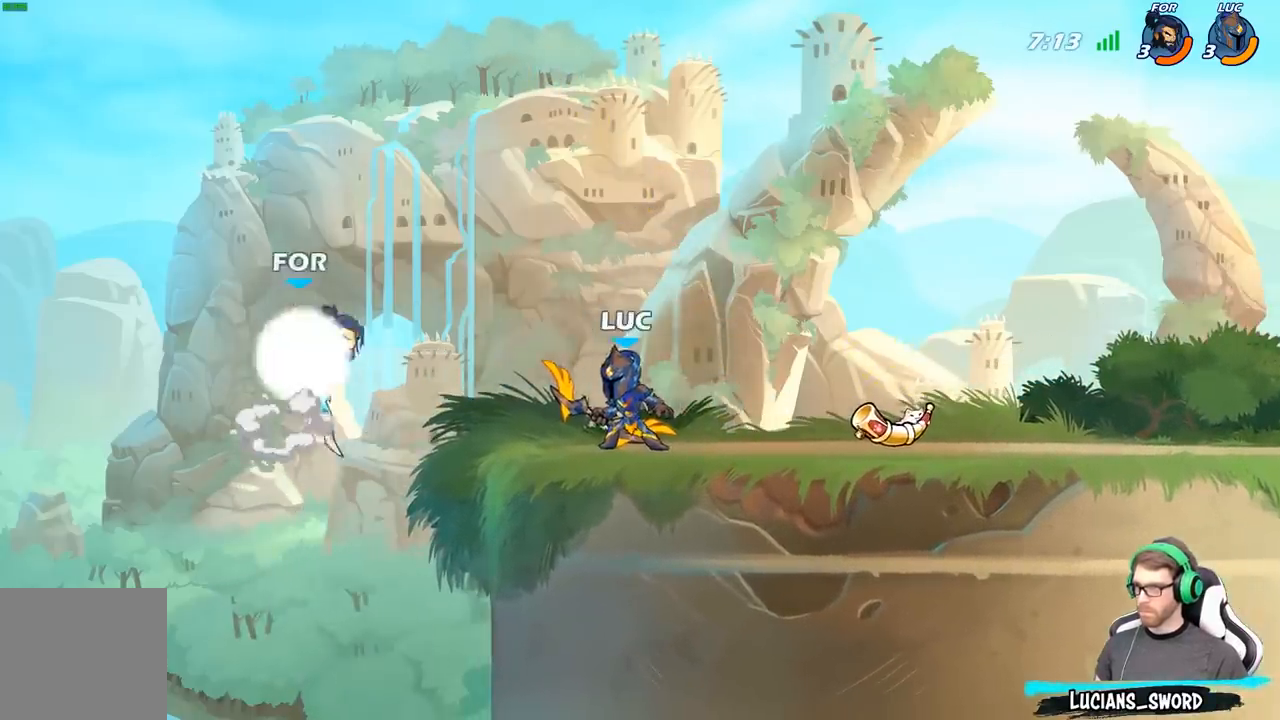
{"buttons": [], "left_stick": "center", "right_stick": "center", "events": [[17, "A", "down"], [67, "left_stick", "left"], [150, "A", "up"], [150, "left_stick", "up-left"], [267, "A", "down"], [283, "left_stick", "down"], [300, "X", "down"], [333, "A", "up"], [383, "X", "up"], [467, "left_stick", "center"]]}
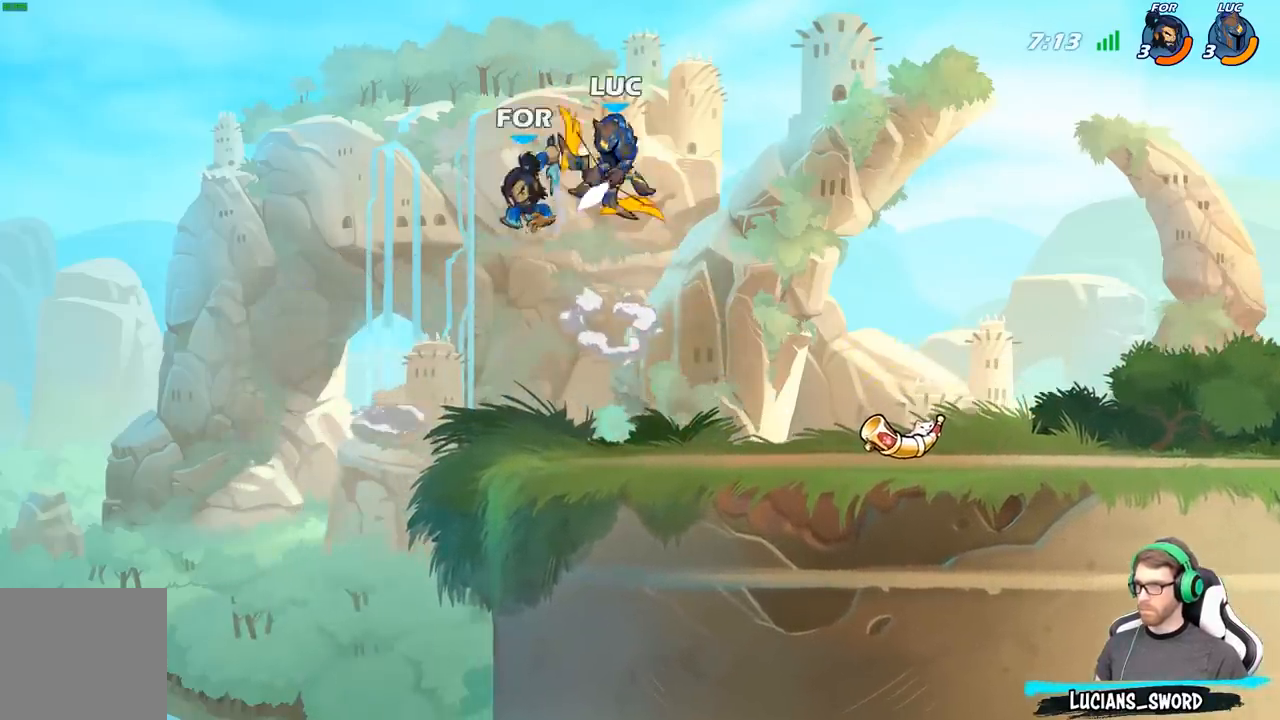
{"buttons": [], "left_stick": "right", "right_stick": "center", "events": [[267, "left_stick", "right"]]}
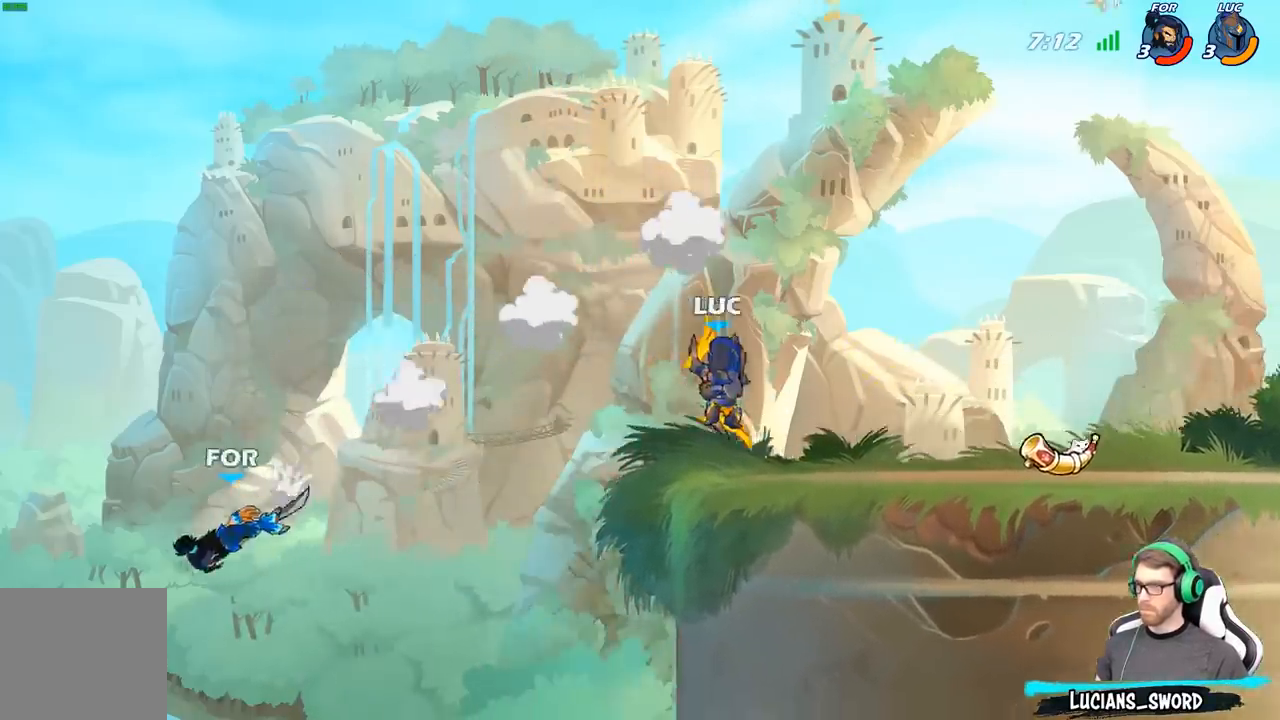
{"buttons": [], "left_stick": "up-left", "right_stick": "center", "events": [[83, "left_stick", "up-left"], [183, "A", "down"], [350, "A", "up"]]}
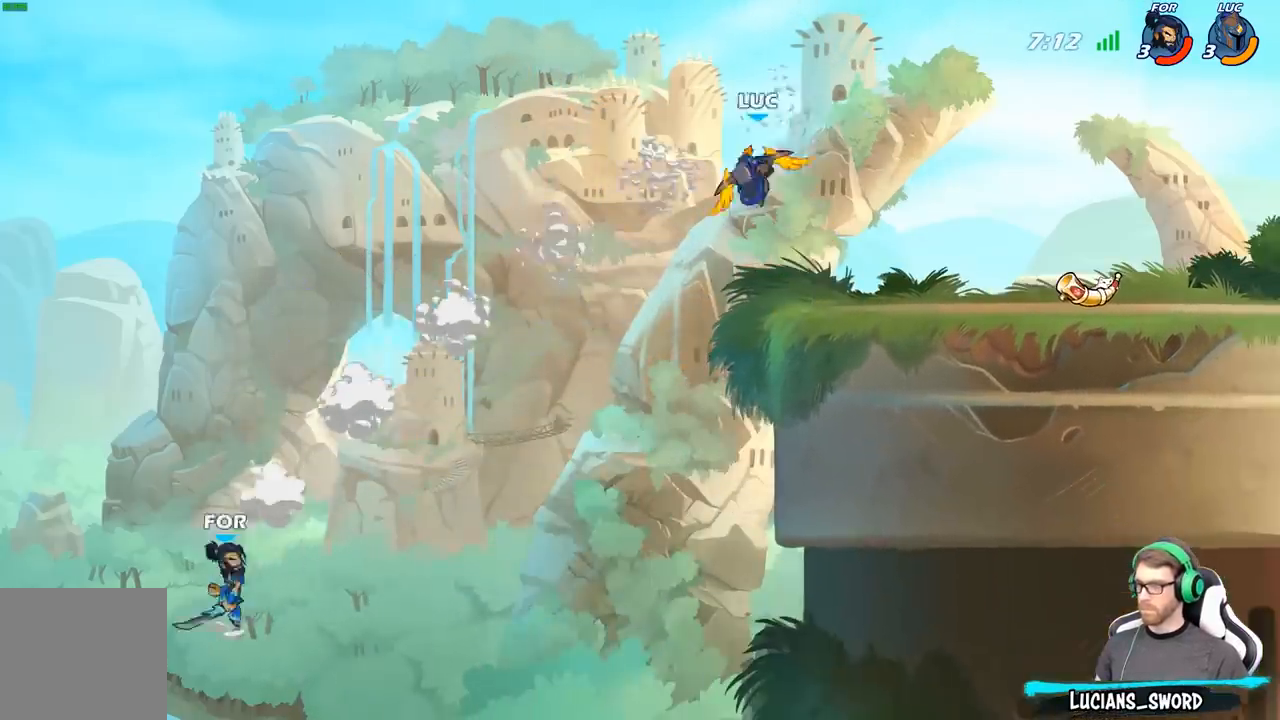
{"buttons": [], "left_stick": "down-left", "right_stick": "center", "events": [[150, "left_stick", "down-left"], [400, "X", "down"], [500, "X", "up"]]}
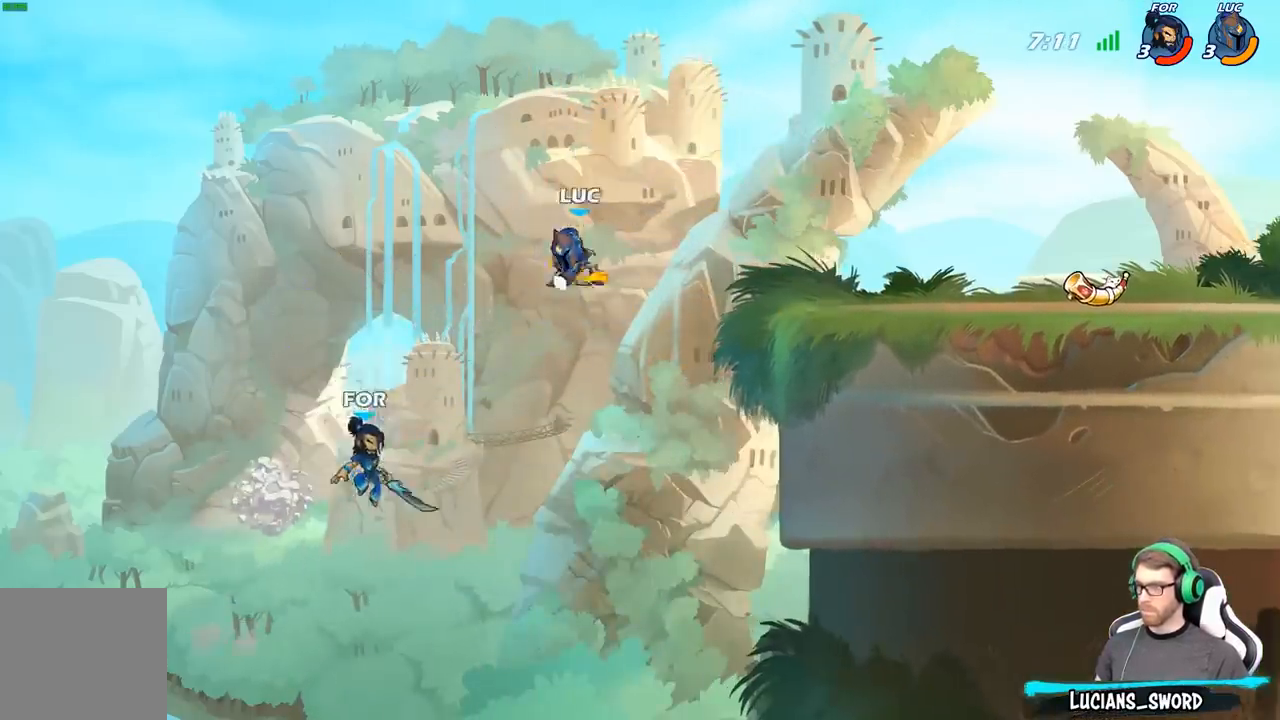
{"buttons": ["A"], "left_stick": "right", "right_stick": "center", "events": [[133, "left_stick", "center"], [383, "left_stick", "right"], [500, "A", "down"]]}
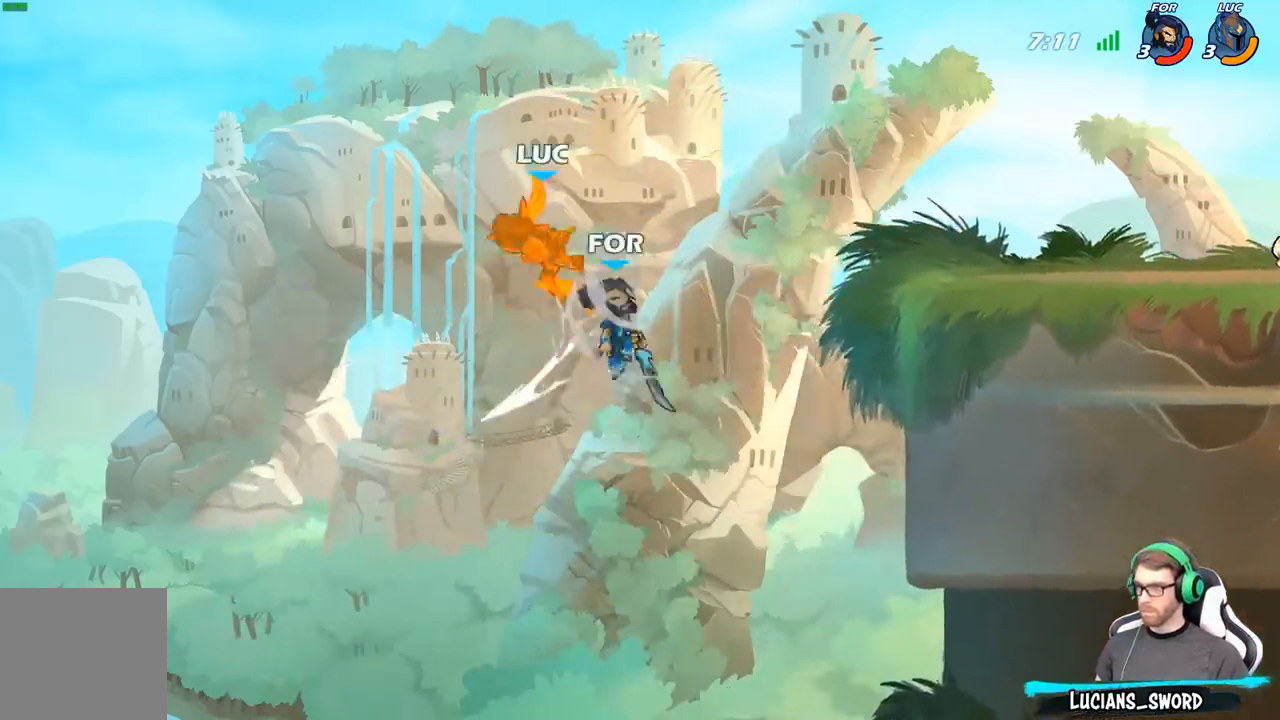
{"buttons": [], "left_stick": "right", "right_stick": "center", "events": [[67, "A", "up"]]}
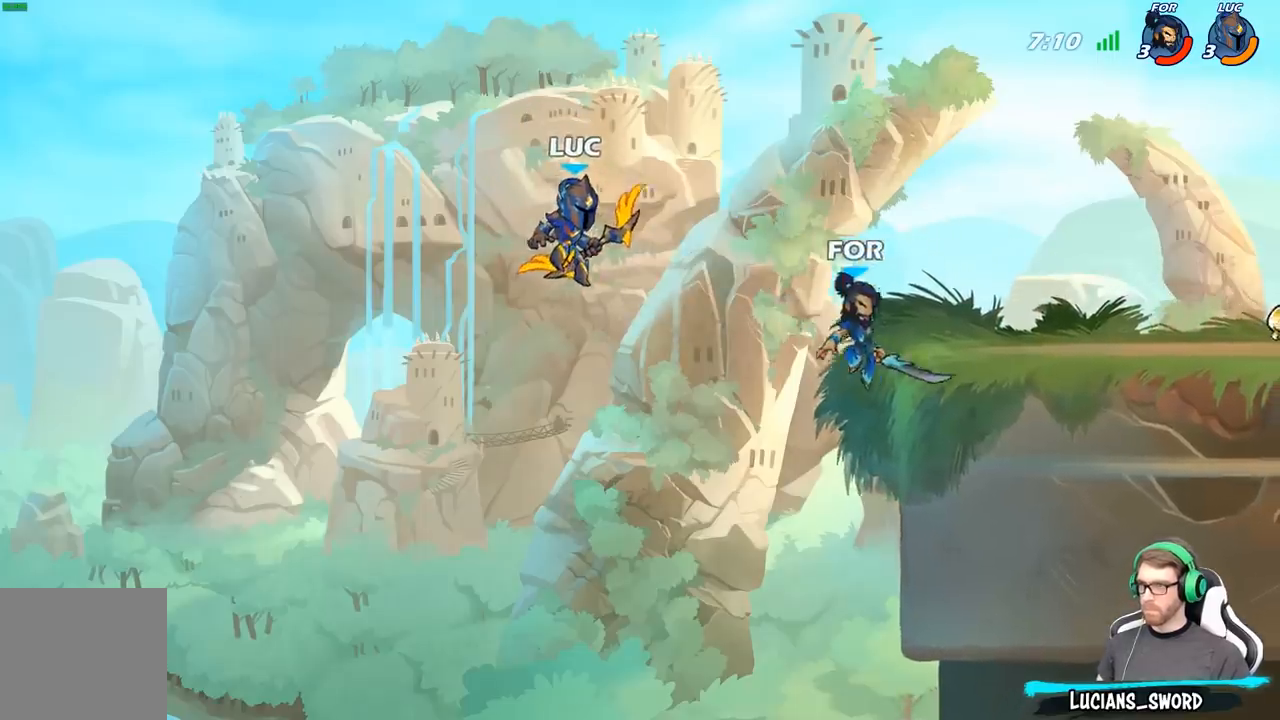
{"buttons": [], "left_stick": "right", "right_stick": "center", "events": [[100, "left_stick", "center"], [117, "R2", "down"], [150, "left_stick", "right"], [167, "B", "down"], [183, "R2", "up"], [233, "B", "up"]]}
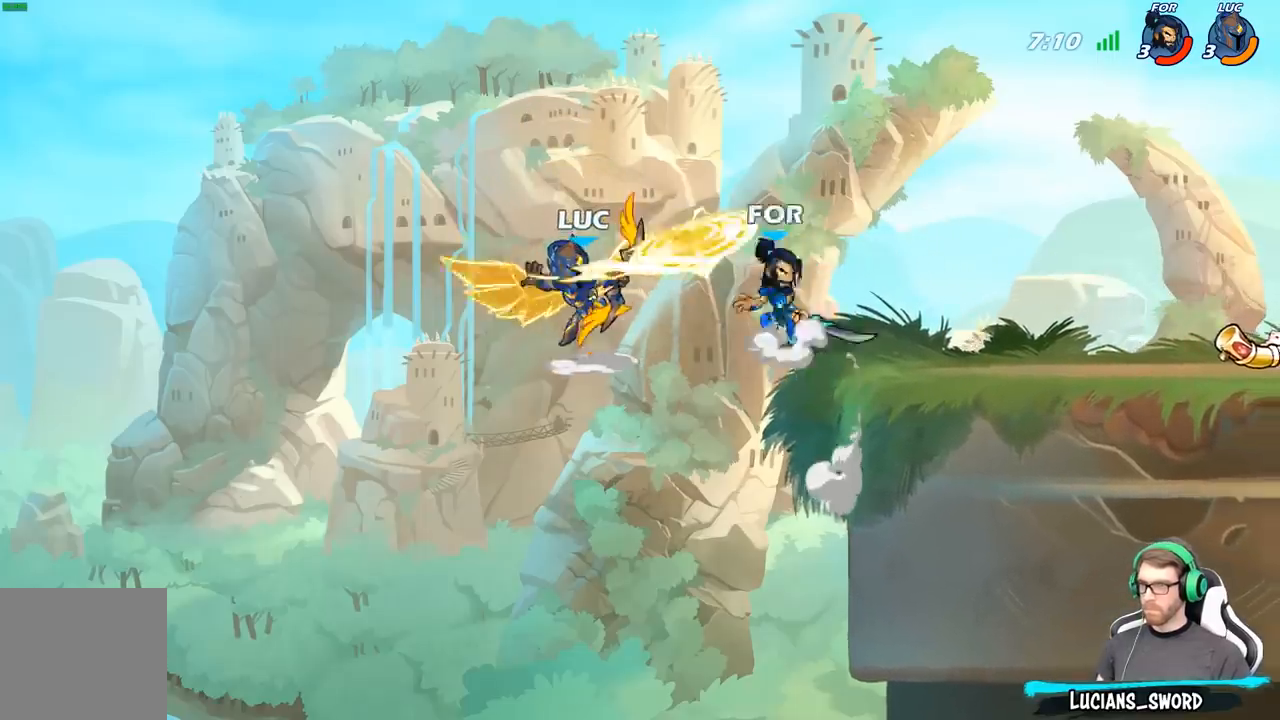
{"buttons": [], "left_stick": "center", "right_stick": "center", "events": [[467, "left_stick", "center"]]}
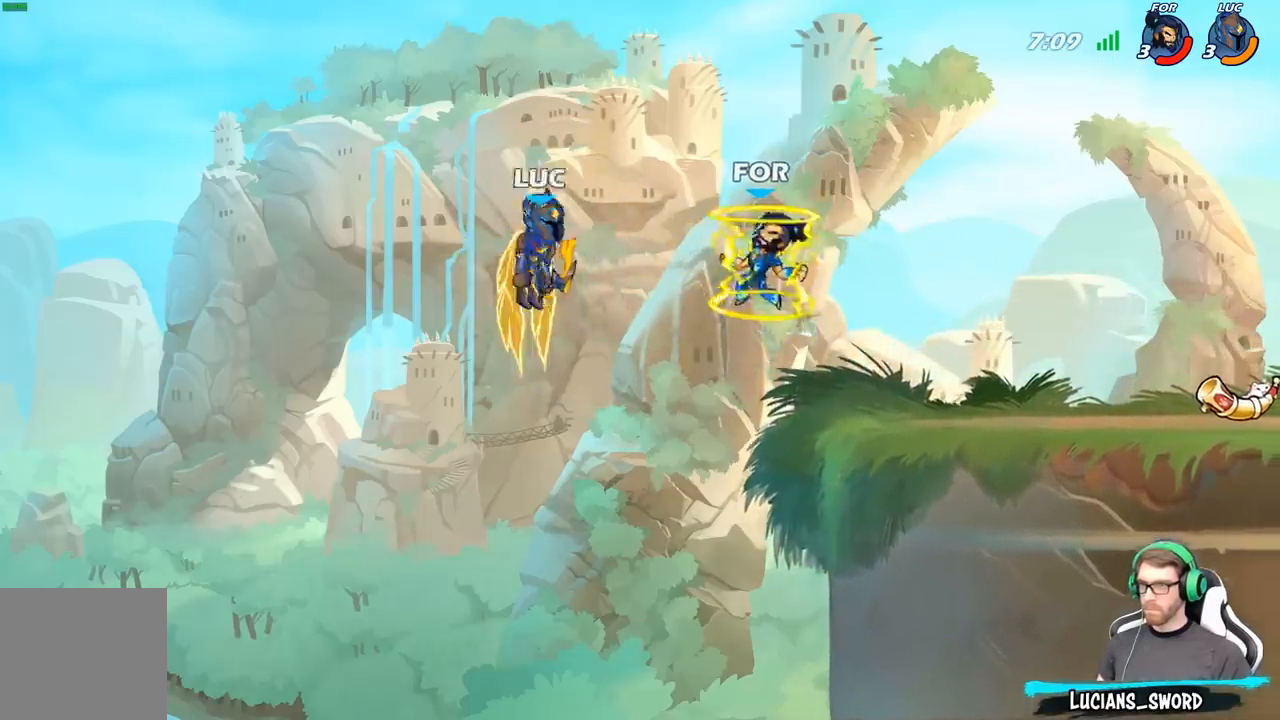
{"buttons": [], "left_stick": "right", "right_stick": "center", "events": [[150, "left_stick", "right"]]}
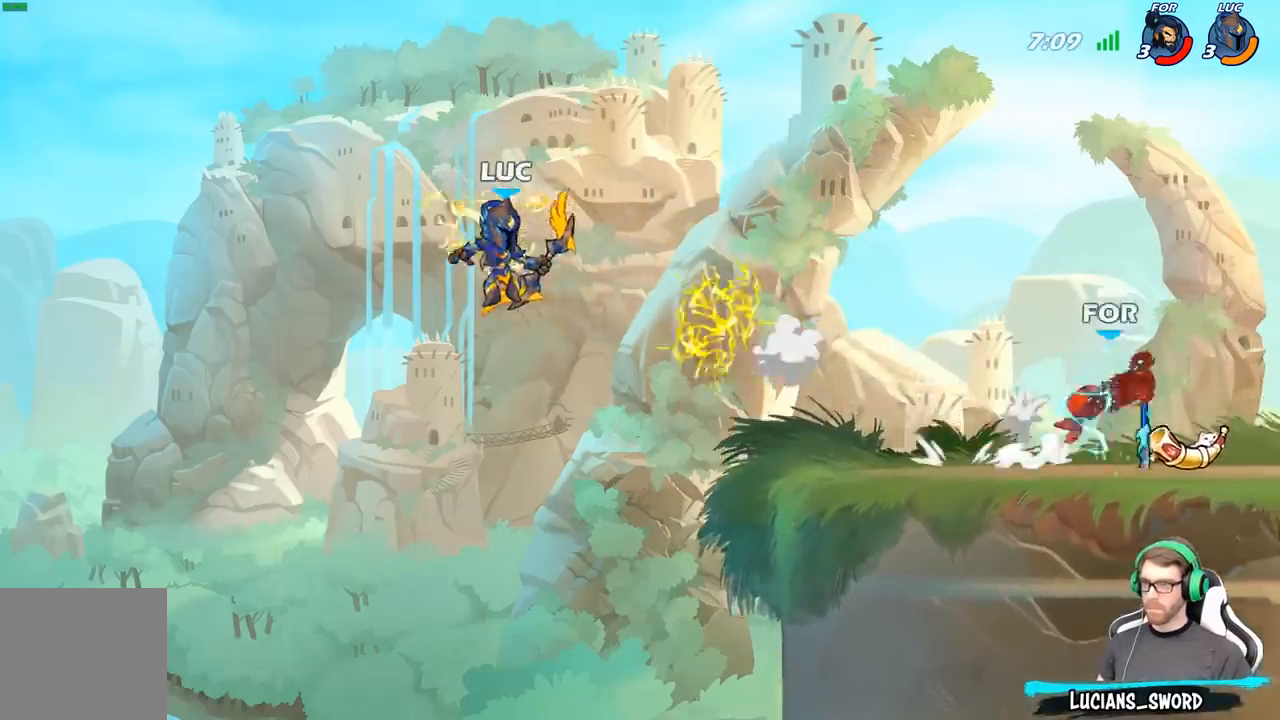
{"buttons": [], "left_stick": "right", "right_stick": "center", "events": [[83, "R2", "down"], [367, "R2", "up"]]}
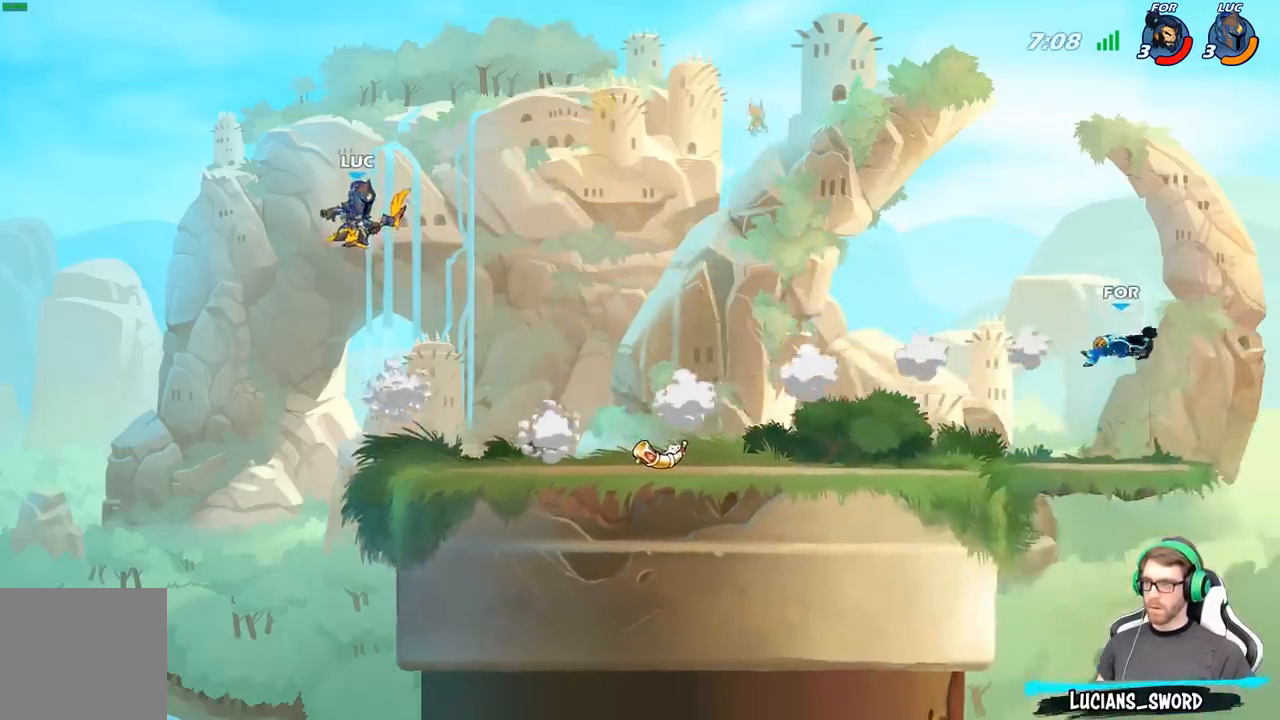
{"buttons": [], "left_stick": "center", "right_stick": "center", "events": [[167, "R1", "down"], [233, "R1", "up"], [267, "left_stick", "center"]]}
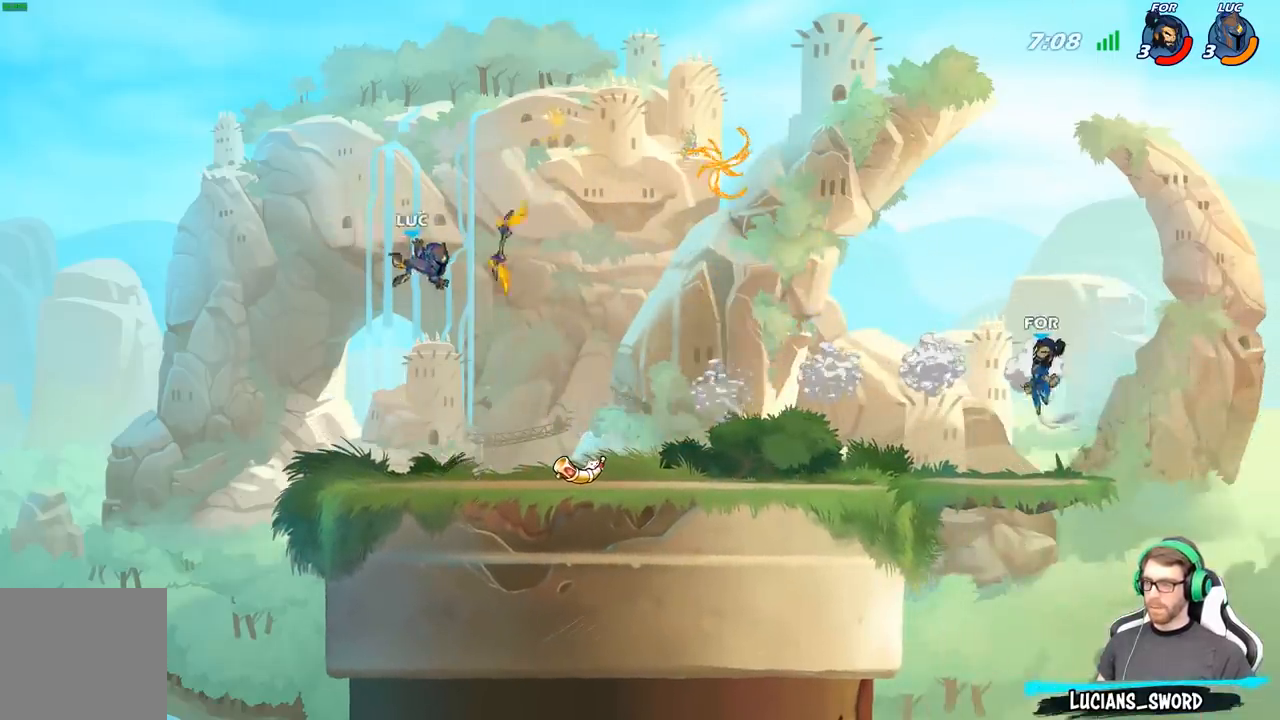
{"buttons": [], "left_stick": "right", "right_stick": "center", "events": [[50, "left_stick", "right"], [350, "R2", "down"], [467, "R2", "up"]]}
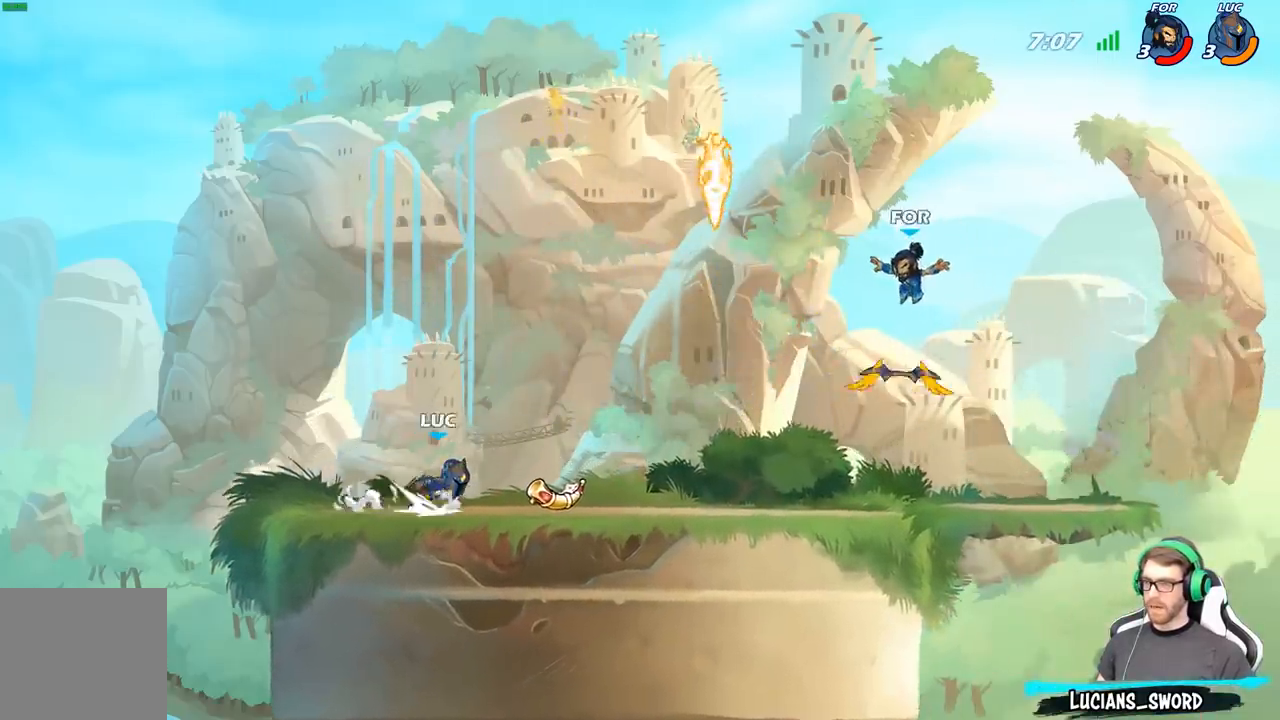
{"buttons": [], "left_stick": "center", "right_stick": "center", "events": [[50, "left_stick", "center"], [150, "R1", "down"], [267, "R1", "up"], [367, "X", "down"], [467, "X", "up"]]}
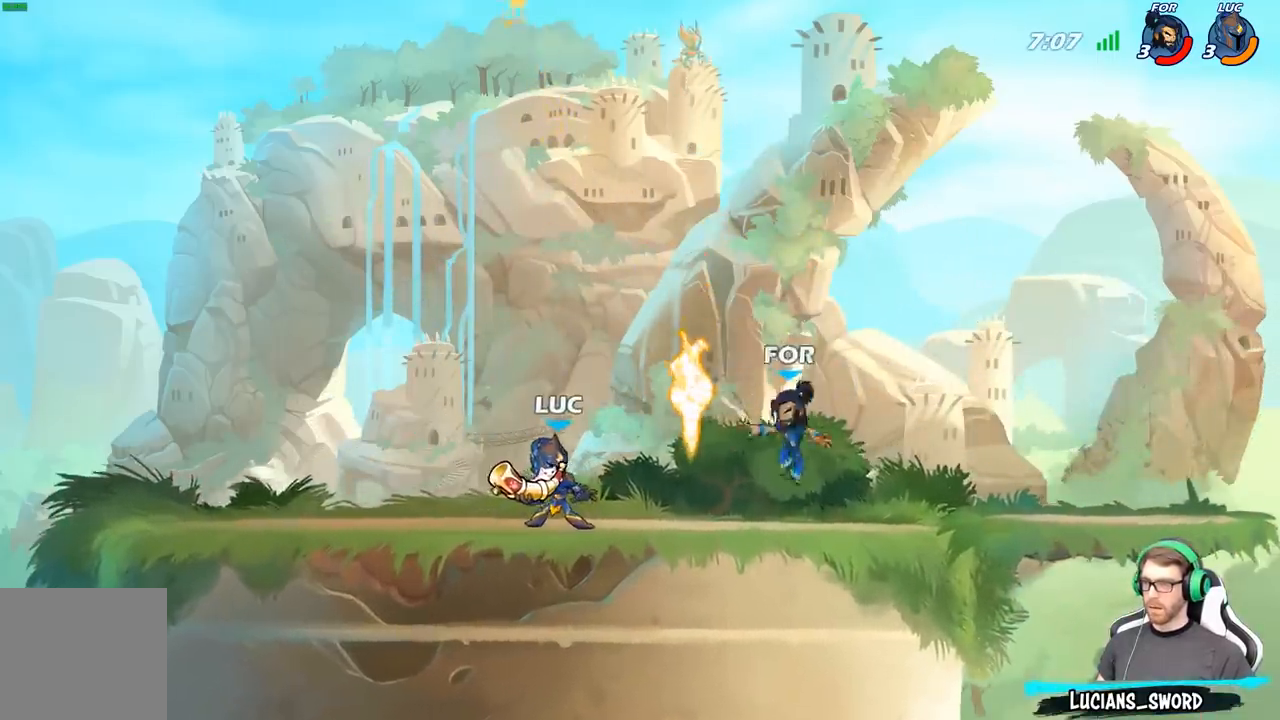
{"buttons": [], "left_stick": "center", "right_stick": "center", "events": [[200, "X", "down"], [283, "X", "up"]]}
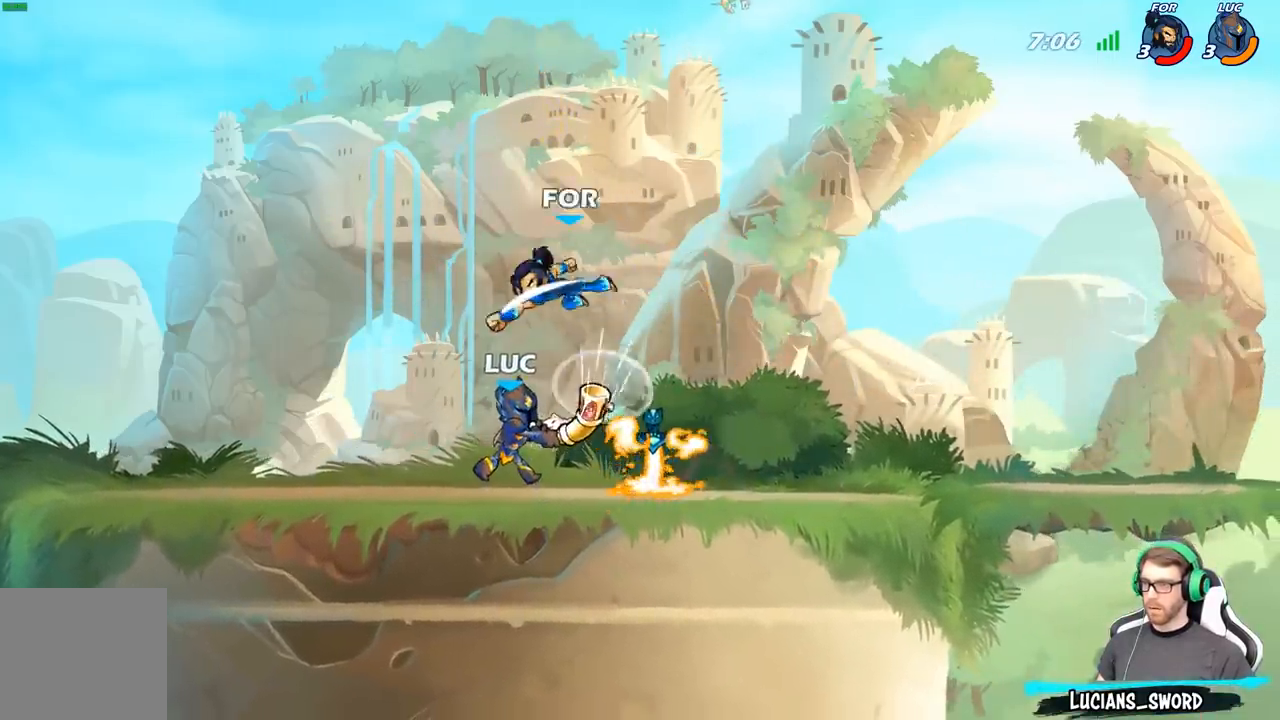
{"buttons": [], "left_stick": "left", "right_stick": "center", "events": [[117, "left_stick", "right"], [200, "R2", "down"], [300, "R2", "up"], [400, "R1", "down"], [467, "R1", "up"], [483, "left_stick", "left"]]}
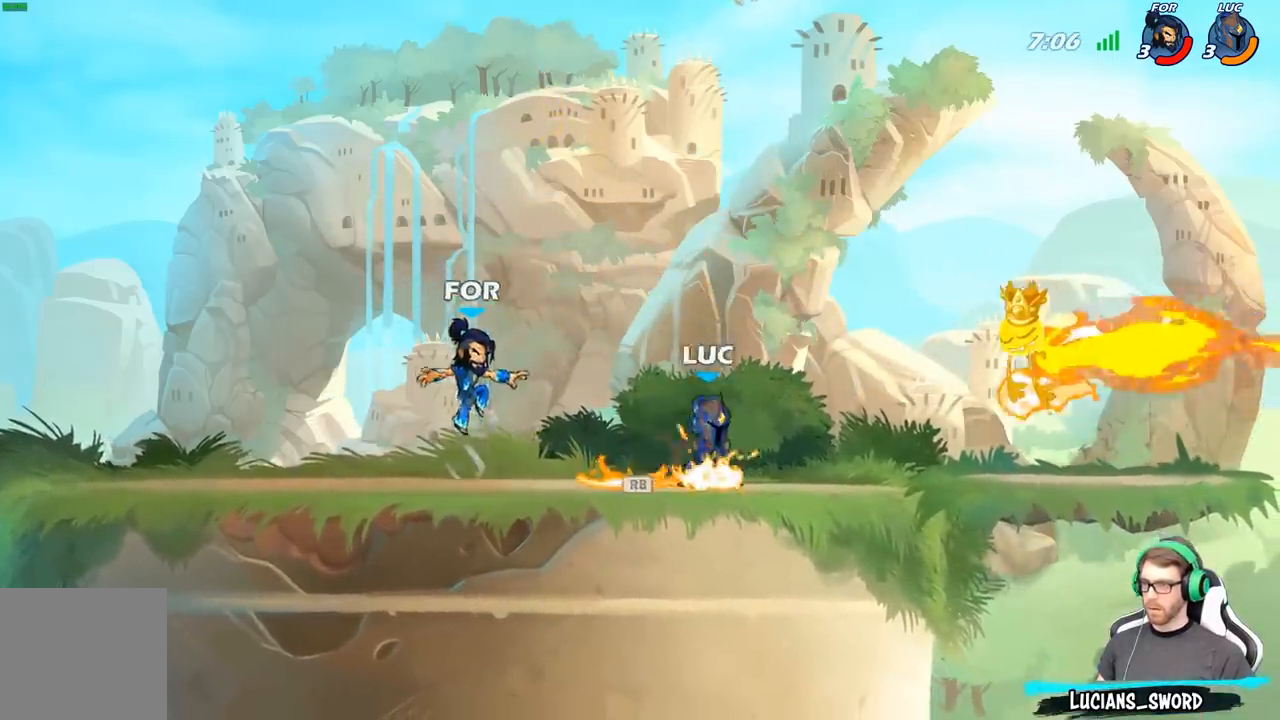
{"buttons": [], "left_stick": "center", "right_stick": "center", "events": [[50, "B", "down"], [133, "B", "up"], [167, "left_stick", "center"]]}
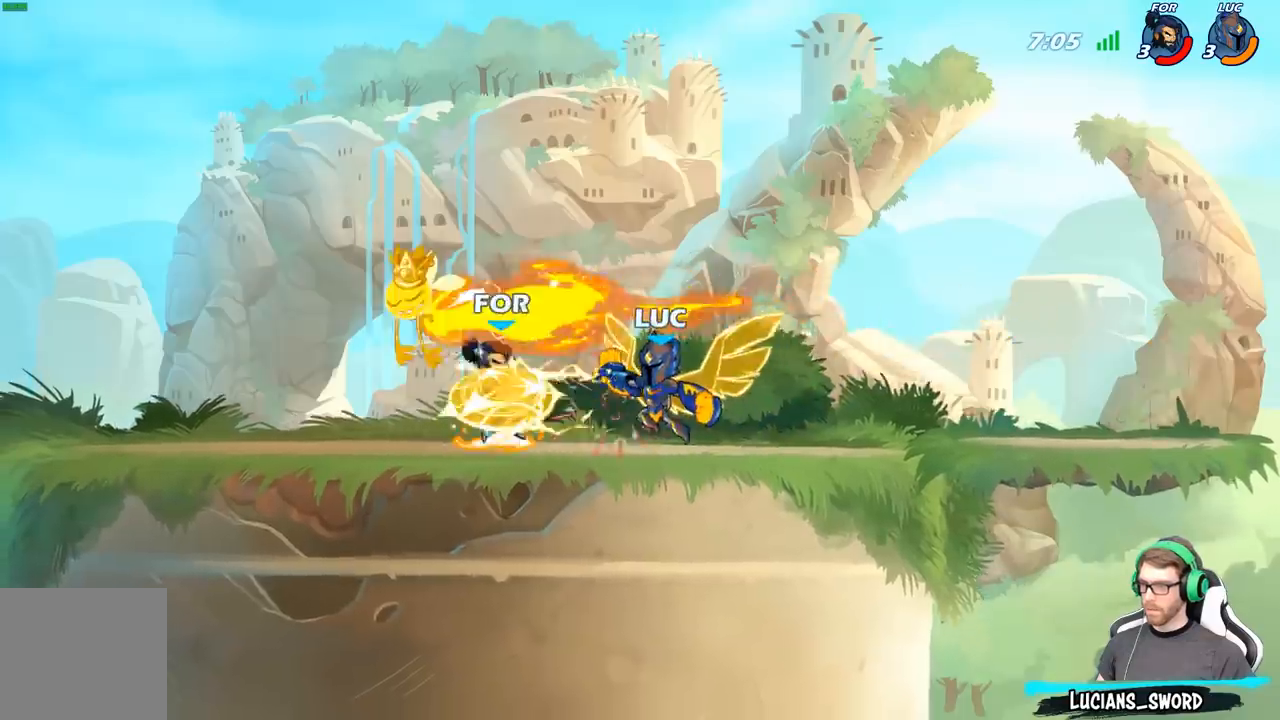
{"buttons": [], "left_stick": "center", "right_stick": "center", "events": []}
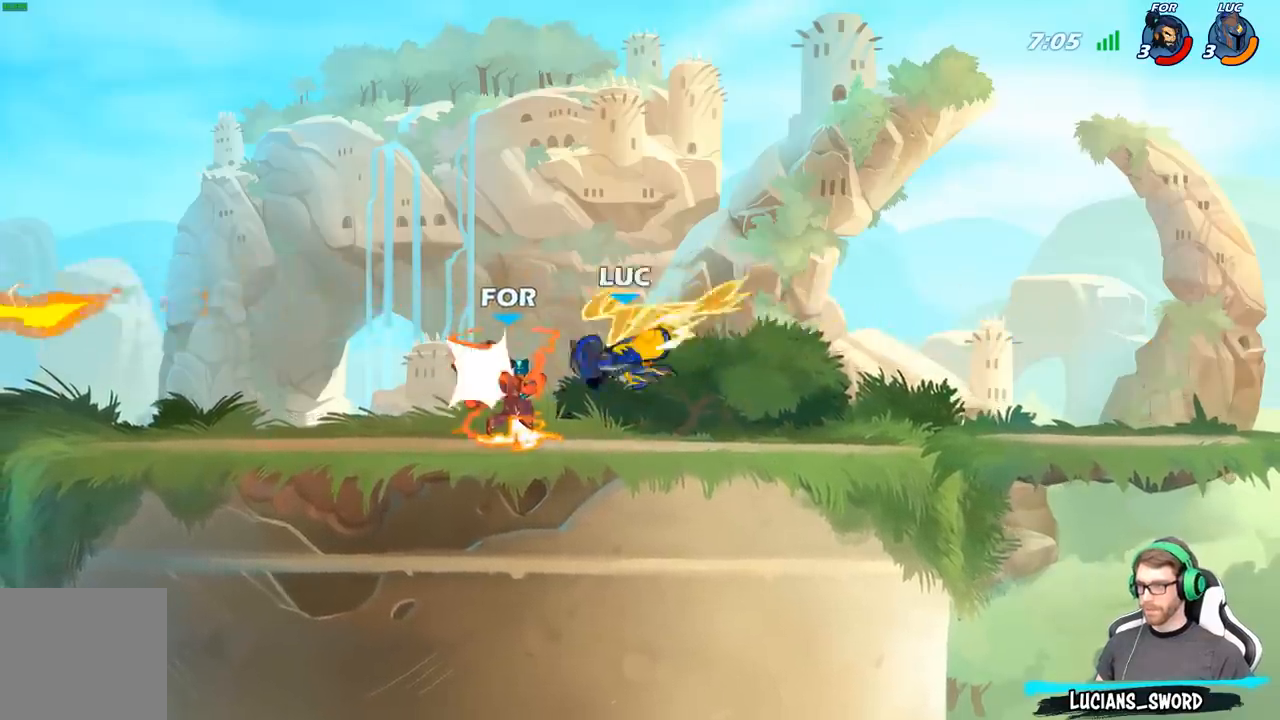
{"buttons": [], "left_stick": "center", "right_stick": "center", "events": [[417, "A", "down"], [483, "A", "up"]]}
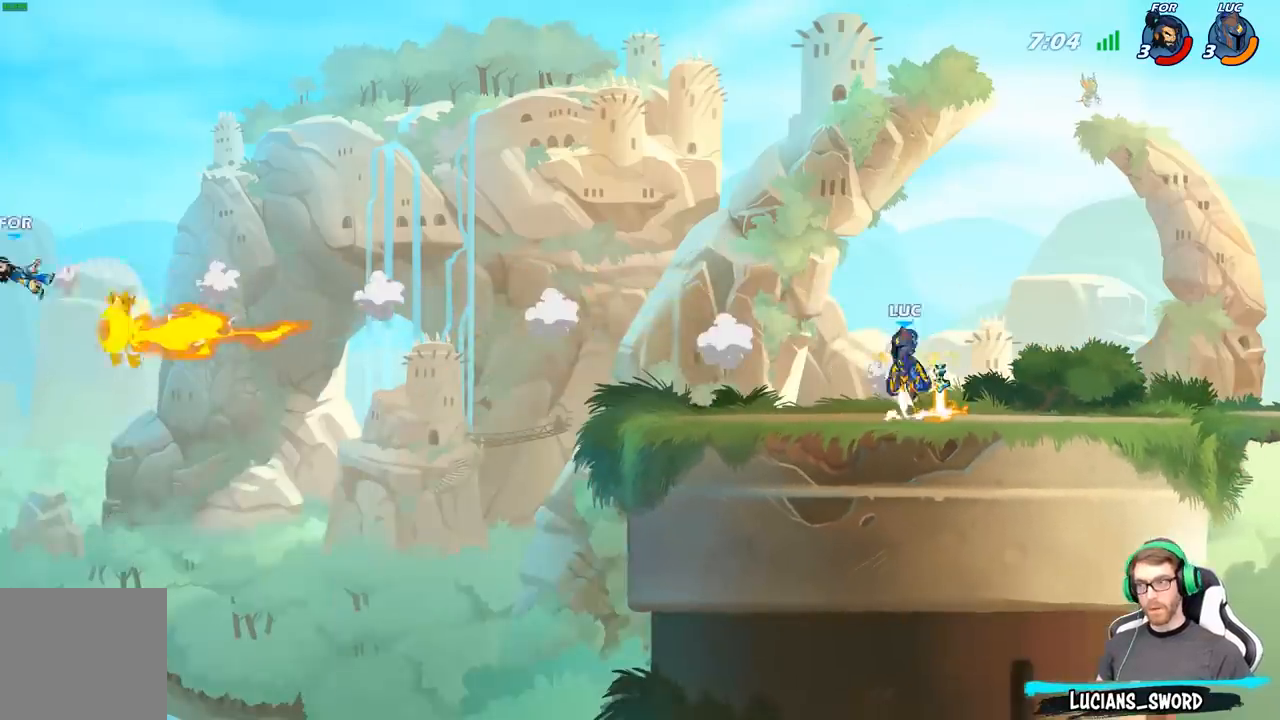
{"buttons": [], "left_stick": "center", "right_stick": "center", "events": [[33, "left_stick", "up"], [50, "B", "down"], [183, "left_stick", "center"], [217, "B", "up"]]}